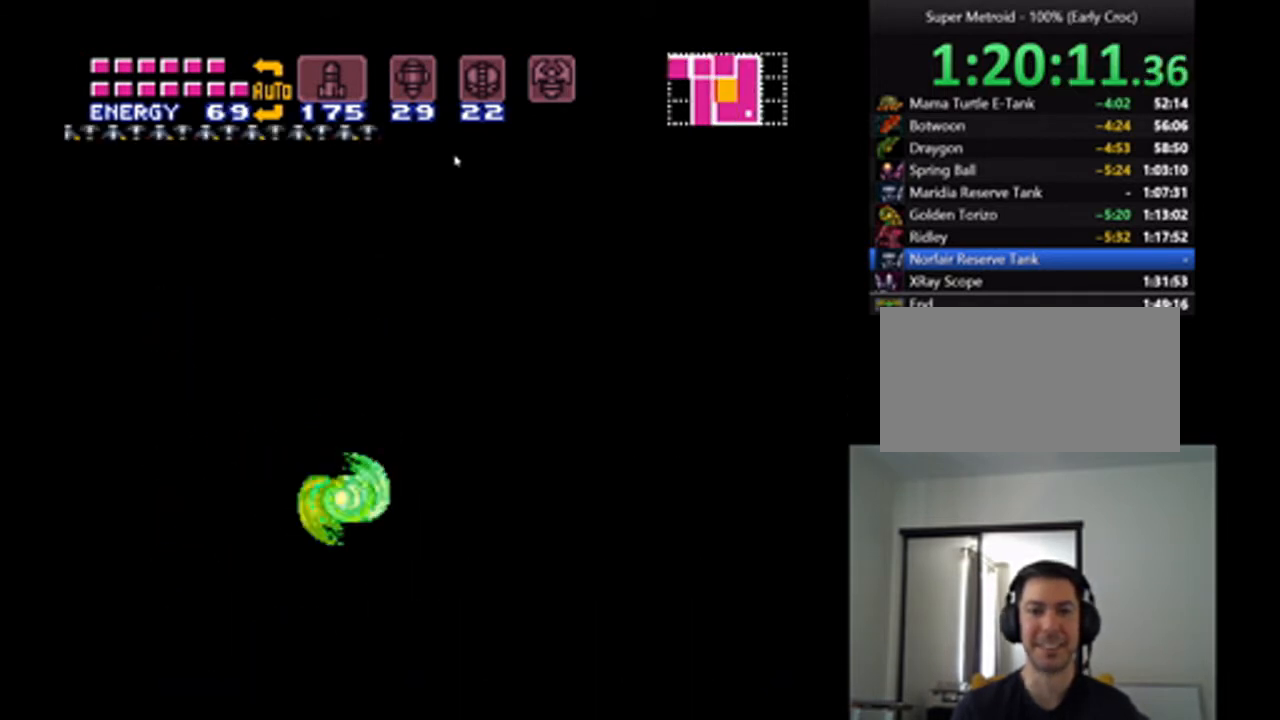
Gameplay with a controller (Nintendo layout); each line is a JSON object with the inputs held at the frame after it (dt_ms = milliseconds from this image to that frame). "events" lists button and stick changes between this image and that frame as [ms after this image, input, new state], when the widget could be followed in between. Not read: L3 R3.
{"dt_ms": 500, "buttons": ["A", "DPAD_RIGHT"], "events": [[200, "B", "up"]]}
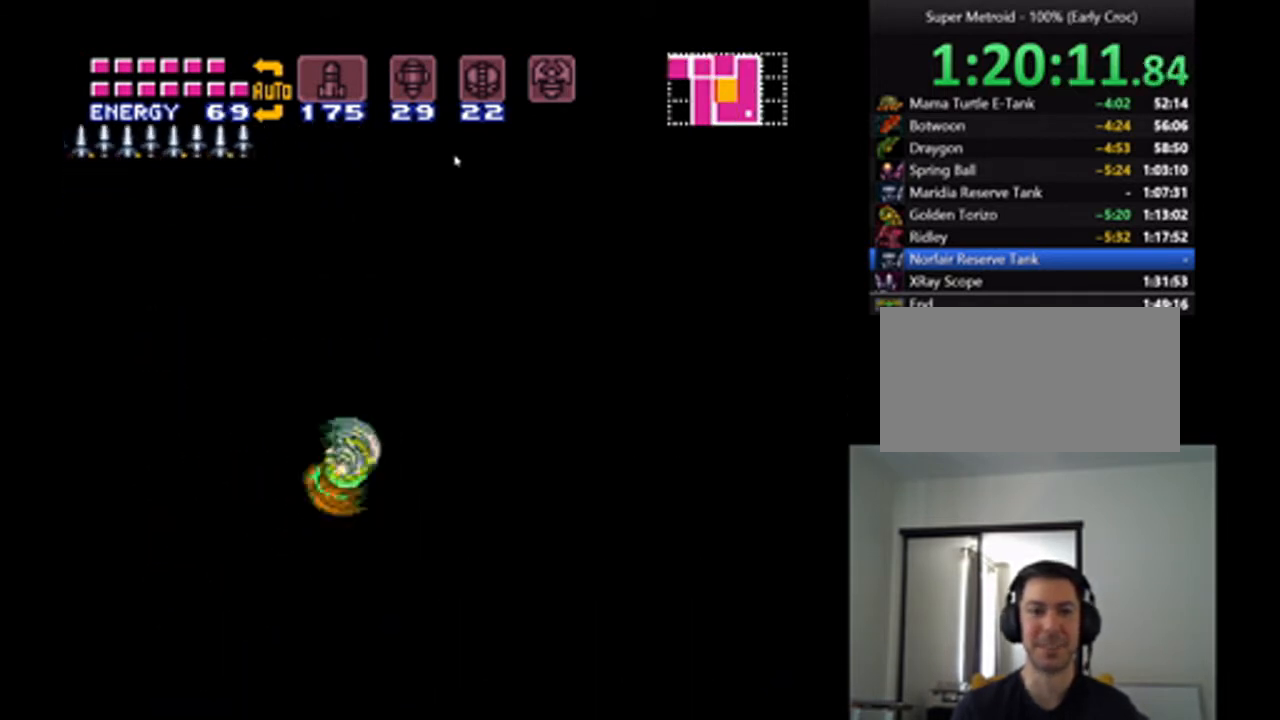
{"dt_ms": 500, "buttons": ["A", "B", "DPAD_RIGHT"], "events": [[167, "B", "down"]]}
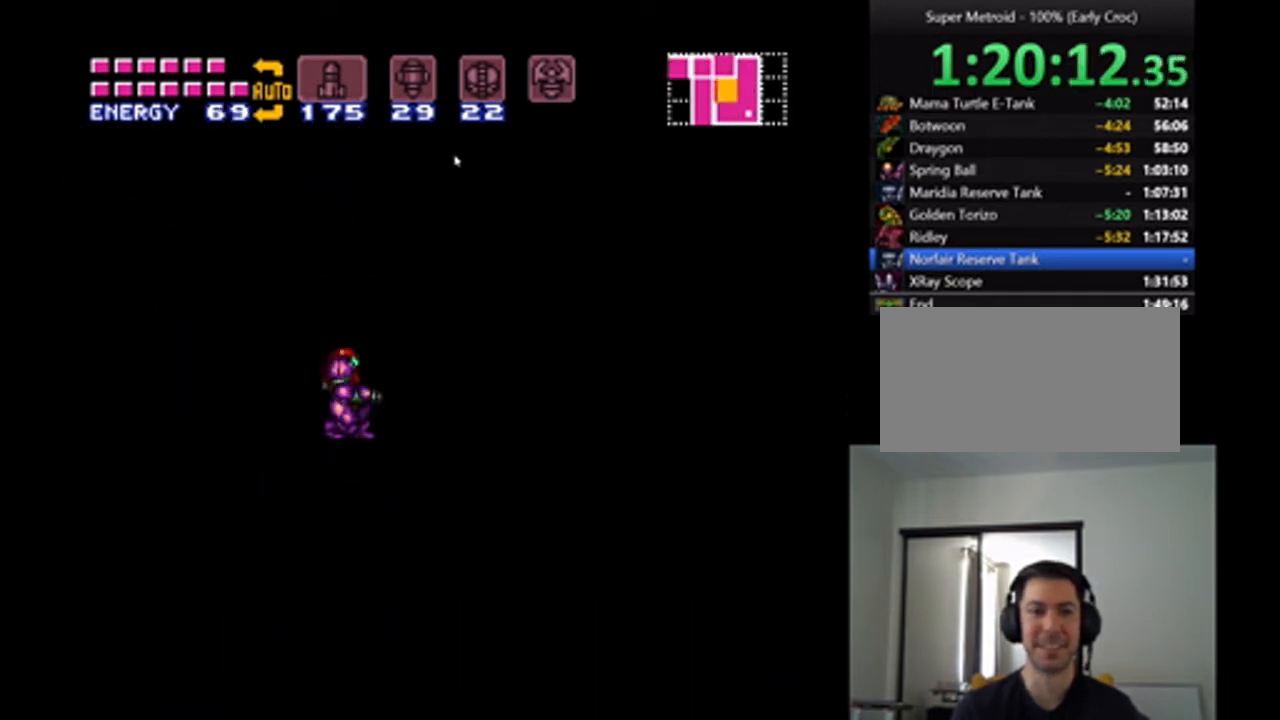
{"dt_ms": 500, "buttons": ["A", "DPAD_RIGHT"], "events": [[333, "B", "up"]]}
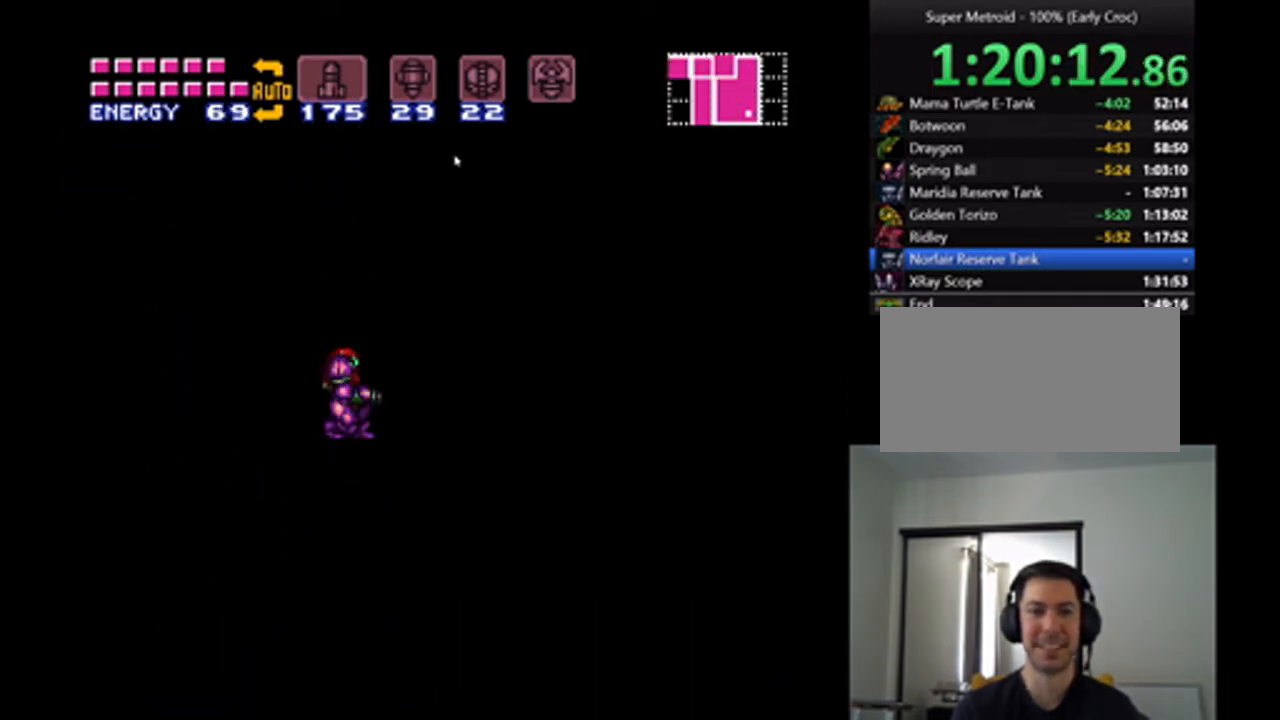
{"dt_ms": 500, "buttons": ["A"], "events": [[300, "DPAD_RIGHT", "up"]]}
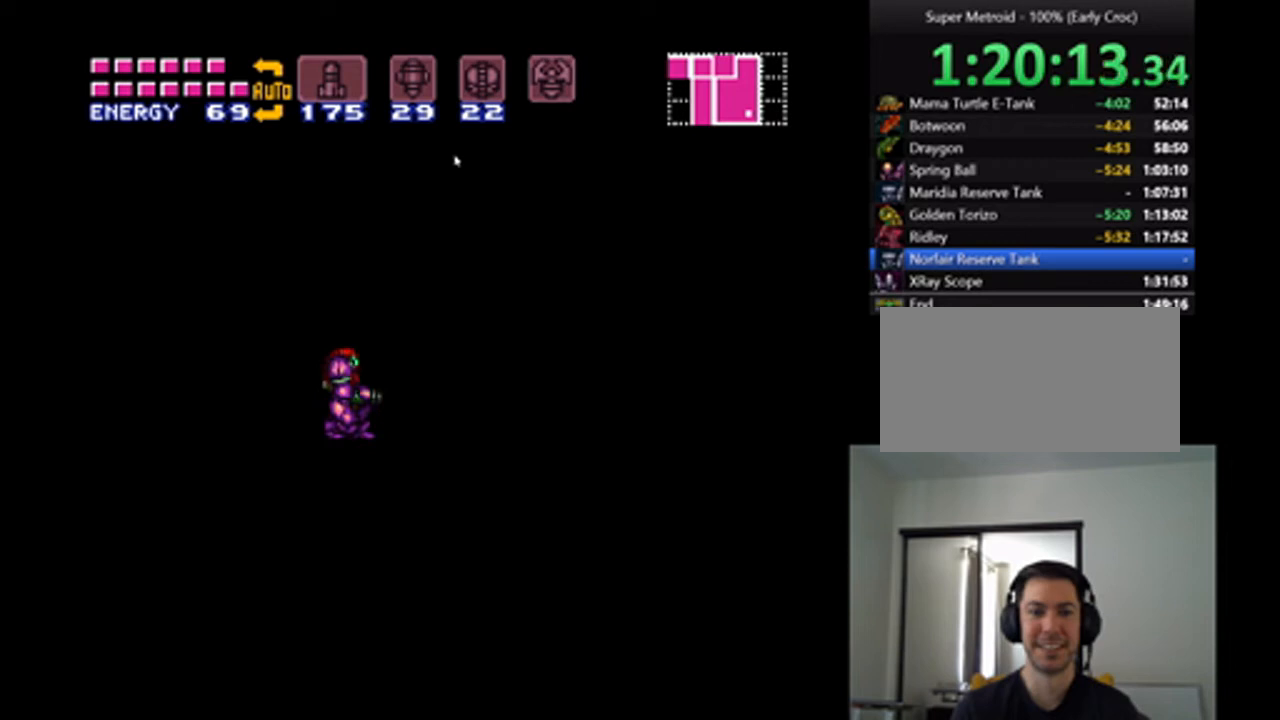
{"dt_ms": 500, "buttons": ["A", "B", "DPAD_RIGHT"], "events": [[33, "DPAD_LEFT", "down"], [133, "B", "down"], [367, "DPAD_LEFT", "up"], [467, "DPAD_RIGHT", "down"]]}
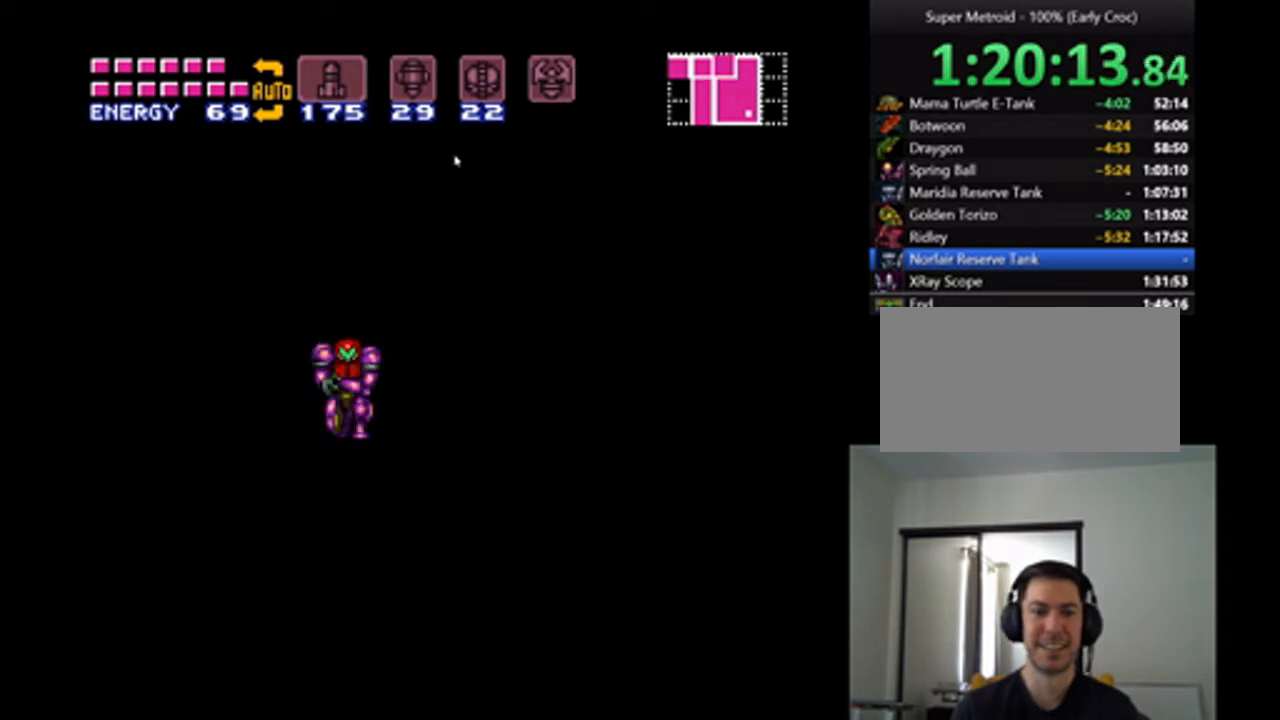
{"dt_ms": 500, "buttons": ["A", "DPAD_DOWN"], "events": [[33, "B", "up"], [33, "DPAD_RIGHT", "up"], [133, "DPAD_LEFT", "down"], [233, "DPAD_LEFT", "up"], [300, "DPAD_DOWN", "down"], [400, "DPAD_DOWN", "up"], [467, "DPAD_DOWN", "down"]]}
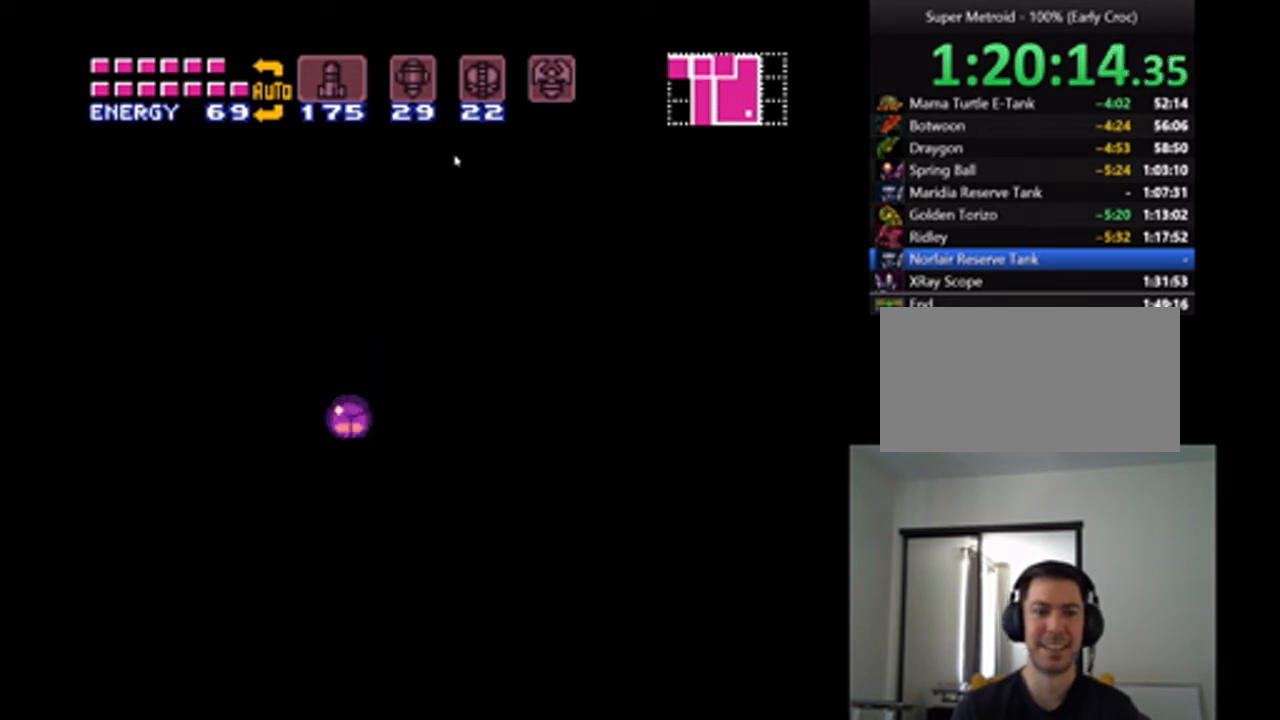
{"dt_ms": 500, "buttons": ["A", "DPAD_UP"], "events": [[100, "DPAD_DOWN", "up"], [233, "DPAD_LEFT", "down"], [333, "DPAD_LEFT", "up"], [467, "DPAD_UP", "down"]]}
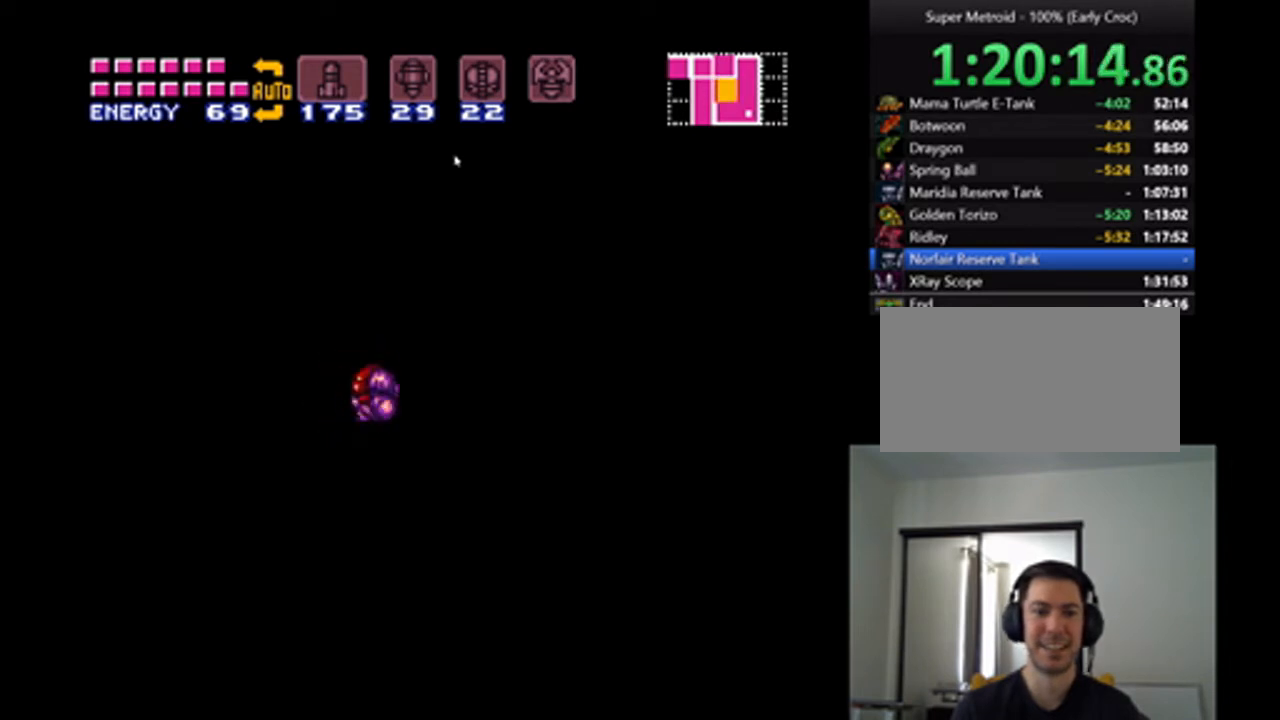
{"dt_ms": 500, "buttons": ["A", "DPAD_LEFT"], "events": [[67, "A", "up"], [133, "DPAD_UP", "up"], [267, "A", "down"], [400, "DPAD_LEFT", "down"]]}
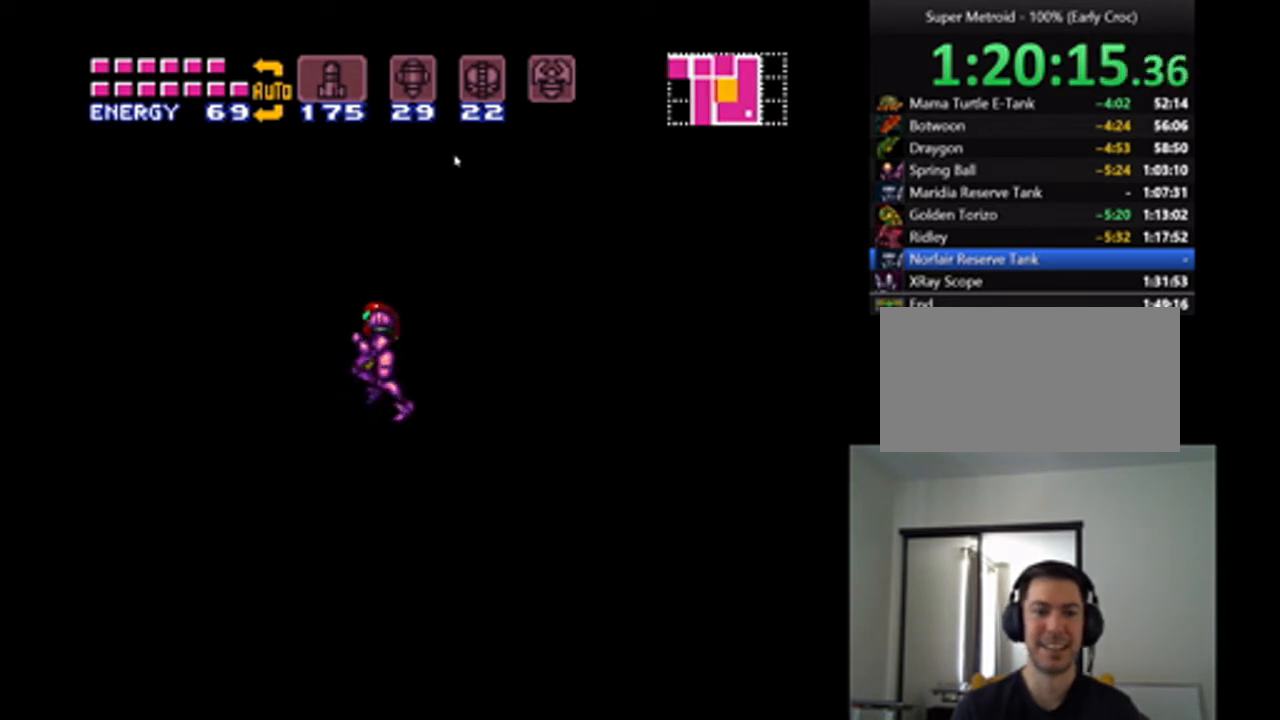
{"dt_ms": 500, "buttons": ["A", "B", "DPAD_RIGHT"], "events": [[33, "B", "down"], [133, "DPAD_LEFT", "up"], [200, "DPAD_RIGHT", "down"]]}
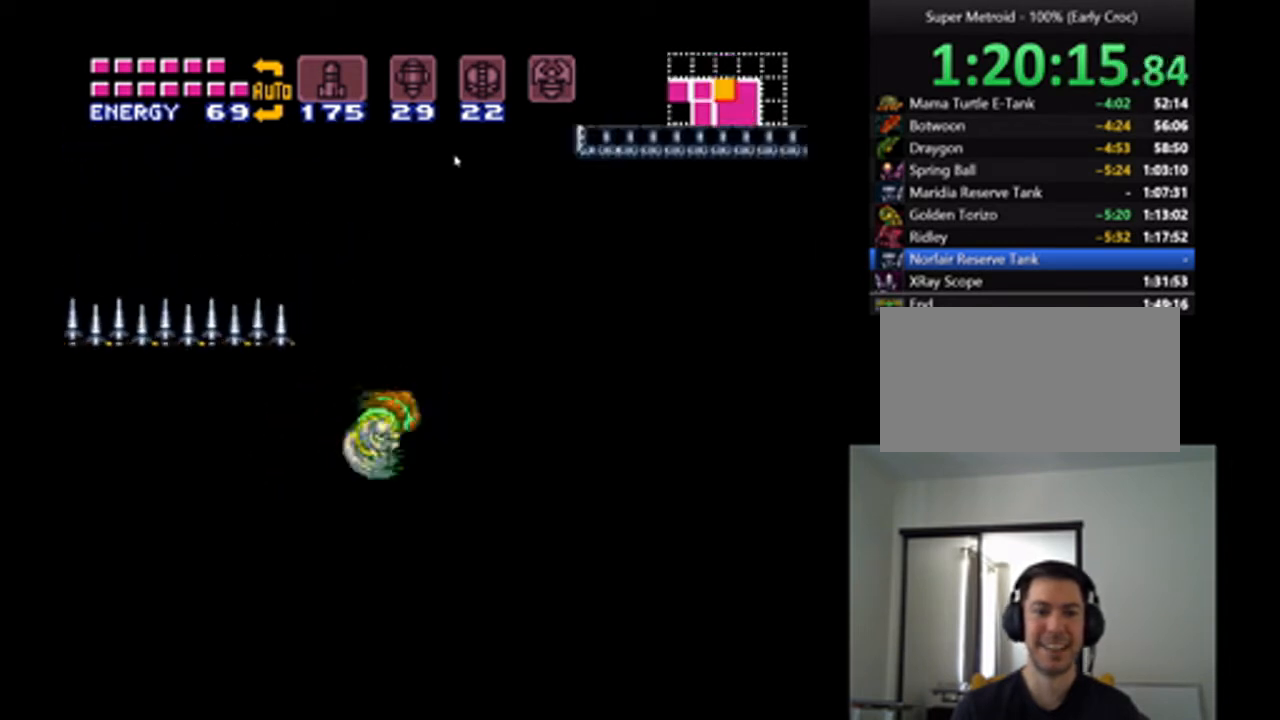
{"dt_ms": 500, "buttons": ["A", "DPAD_RIGHT"], "events": [[133, "B", "up"]]}
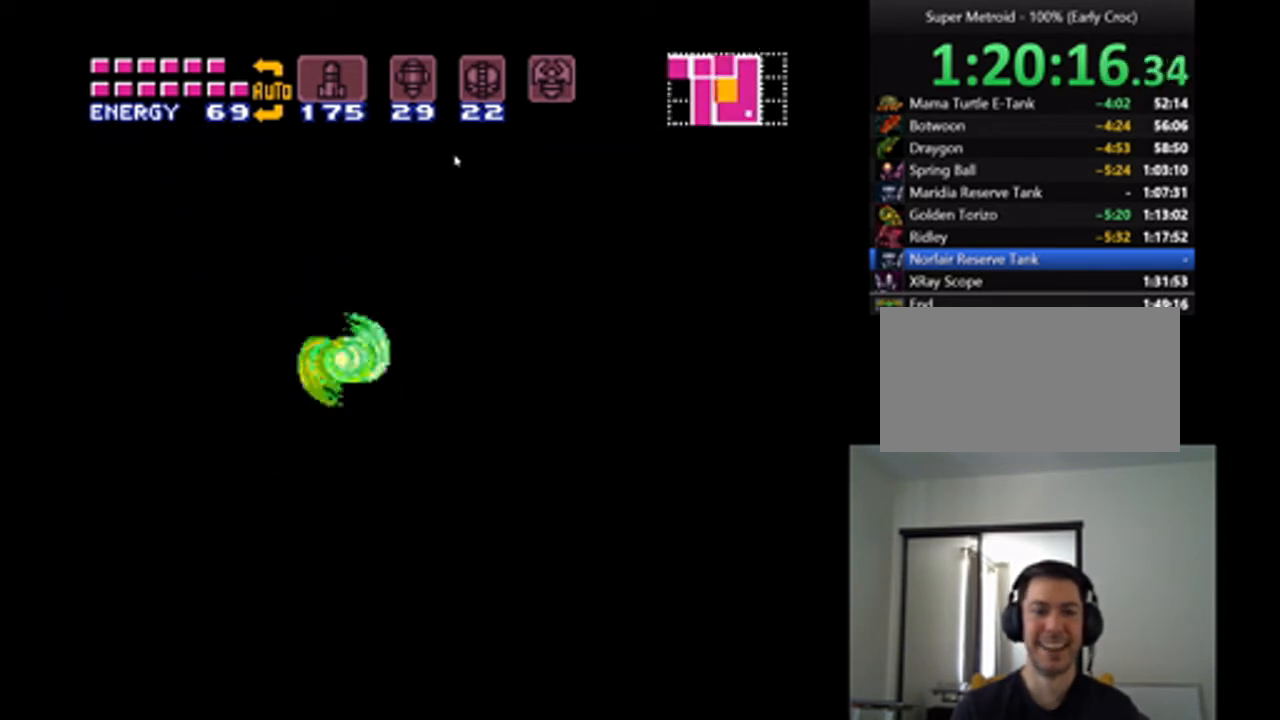
{"dt_ms": 500, "buttons": ["A", "DPAD_RIGHT"], "events": []}
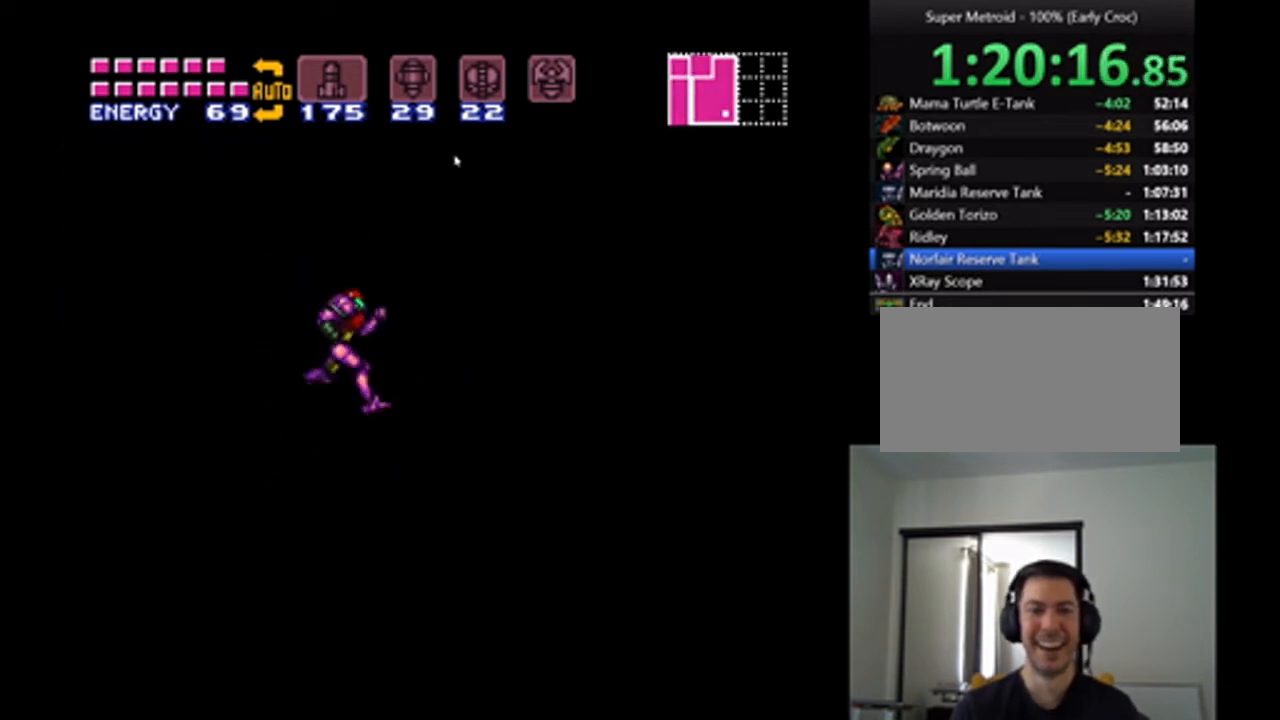
{"dt_ms": 1000, "buttons": ["A", "B", "DPAD_LEFT"], "events": [[167, "B", "down"], [500, "A", "up"], [667, "DPAD_RIGHT", "up"], [700, "A", "down"], [767, "B", "up"], [767, "DPAD_LEFT", "down"], [833, "B", "down"]]}
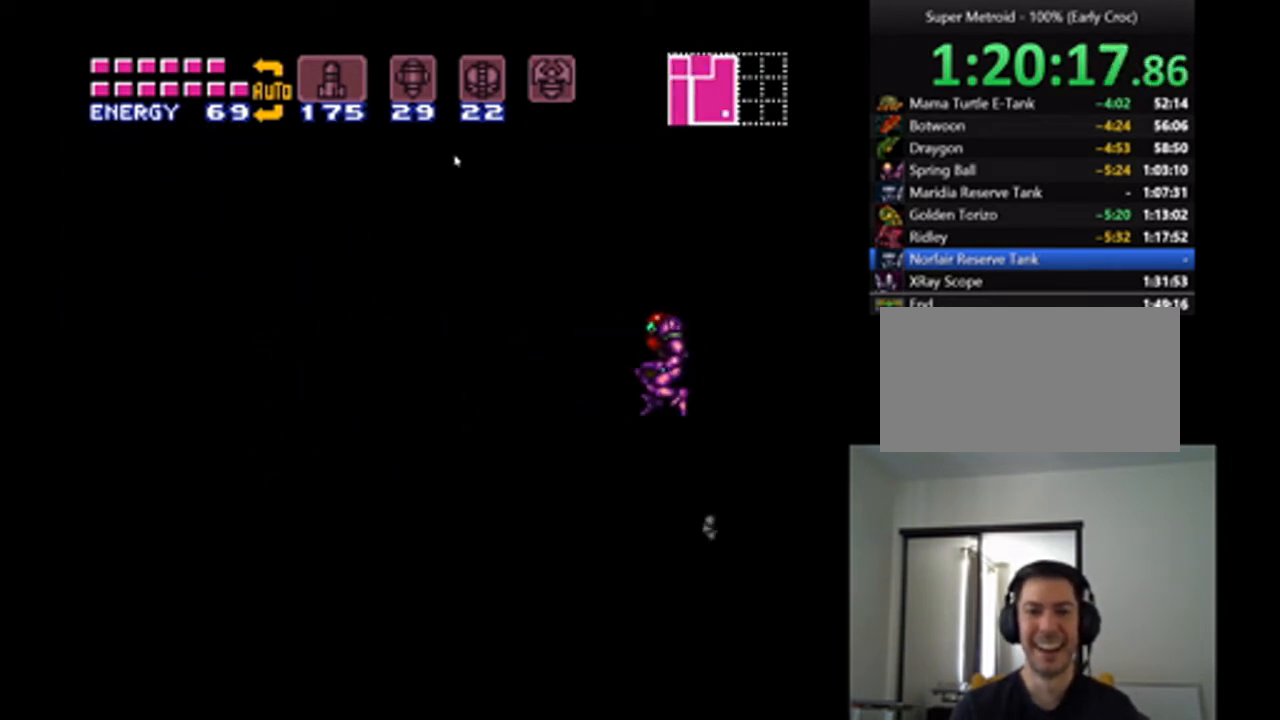
{"dt_ms": 500, "buttons": ["A", "B", "DPAD_RIGHT"], "events": [[133, "DPAD_LEFT", "up"], [300, "B", "up"], [300, "DPAD_RIGHT", "down"], [400, "B", "down"]]}
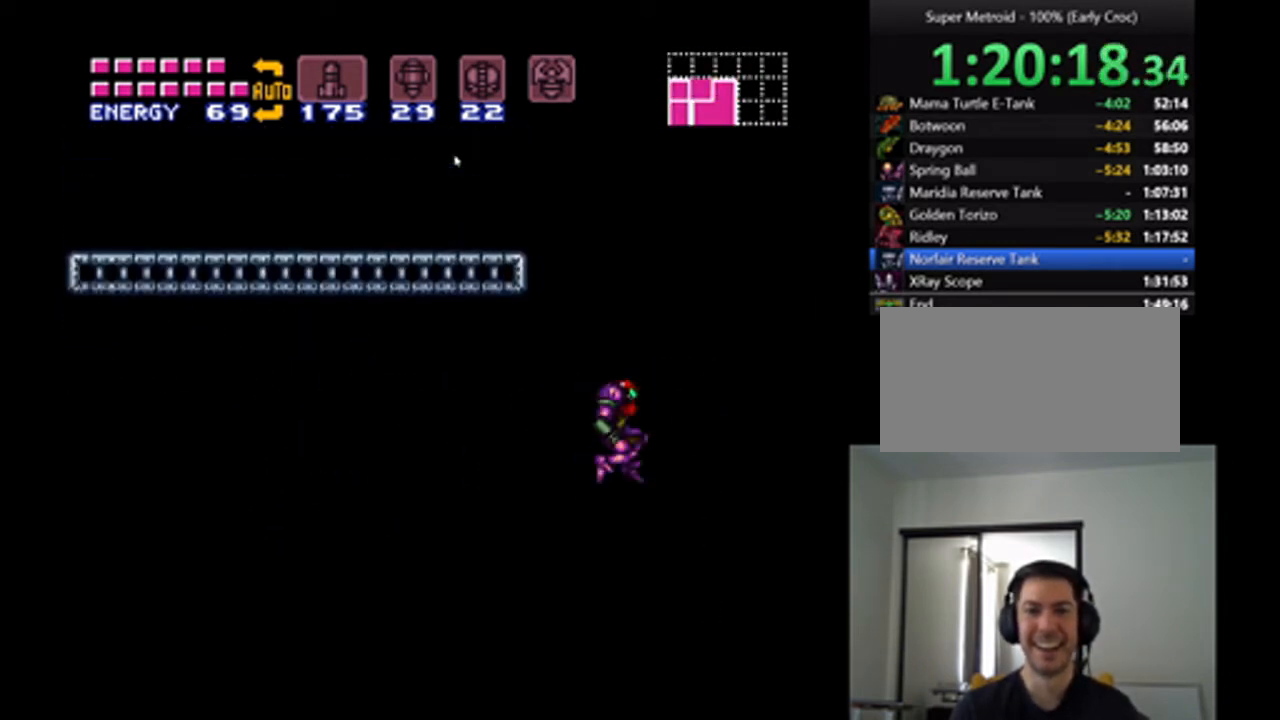
{"dt_ms": 500, "buttons": ["A", "B", "DPAD_LEFT"], "events": [[267, "DPAD_RIGHT", "up"], [400, "B", "up"], [433, "DPAD_LEFT", "down"], [500, "B", "down"]]}
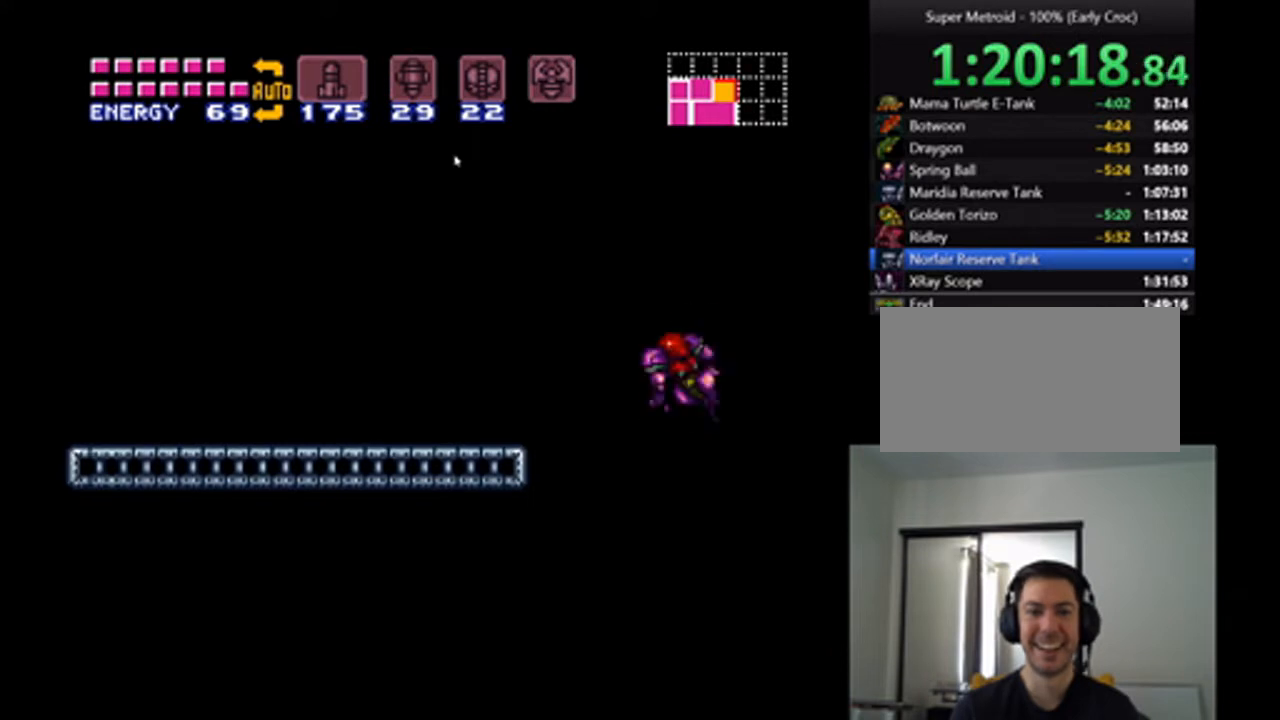
{"dt_ms": 500, "buttons": ["A", "B", "DPAD_LEFT"], "events": [[267, "B", "up"], [500, "B", "down"]]}
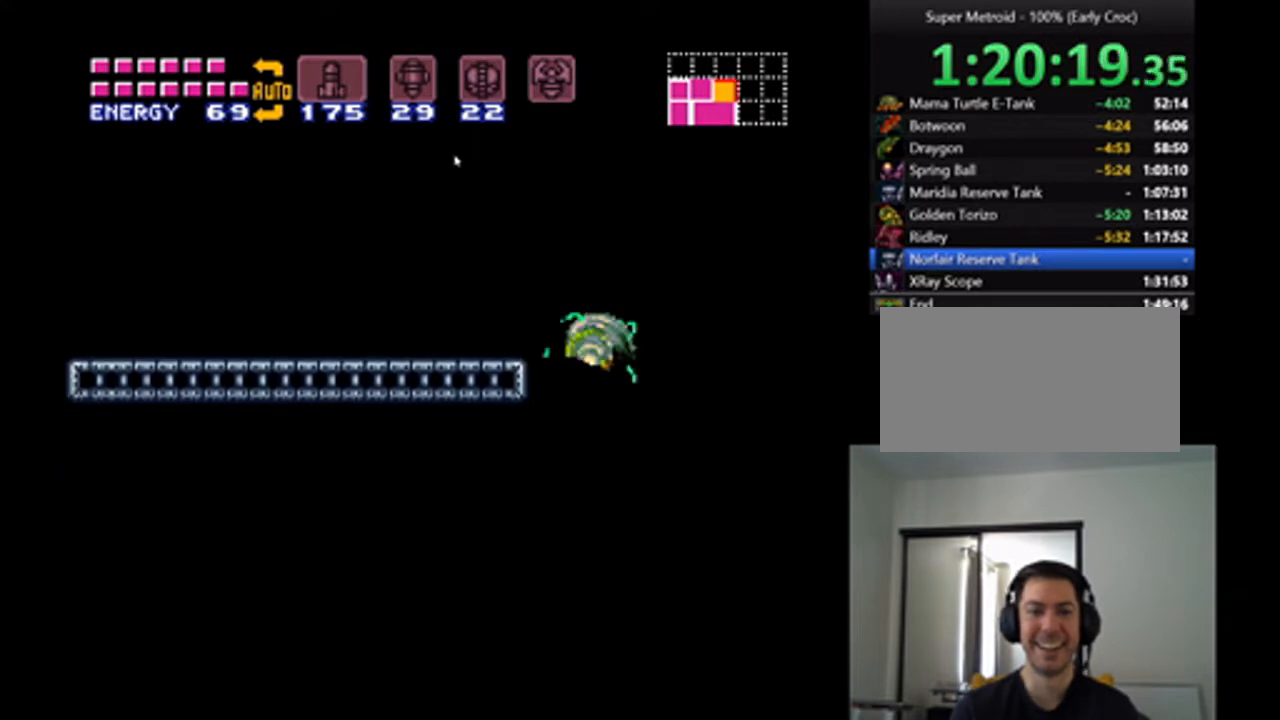
{"dt_ms": 500, "buttons": ["A", "DPAD_LEFT"], "events": [[400, "B", "up"]]}
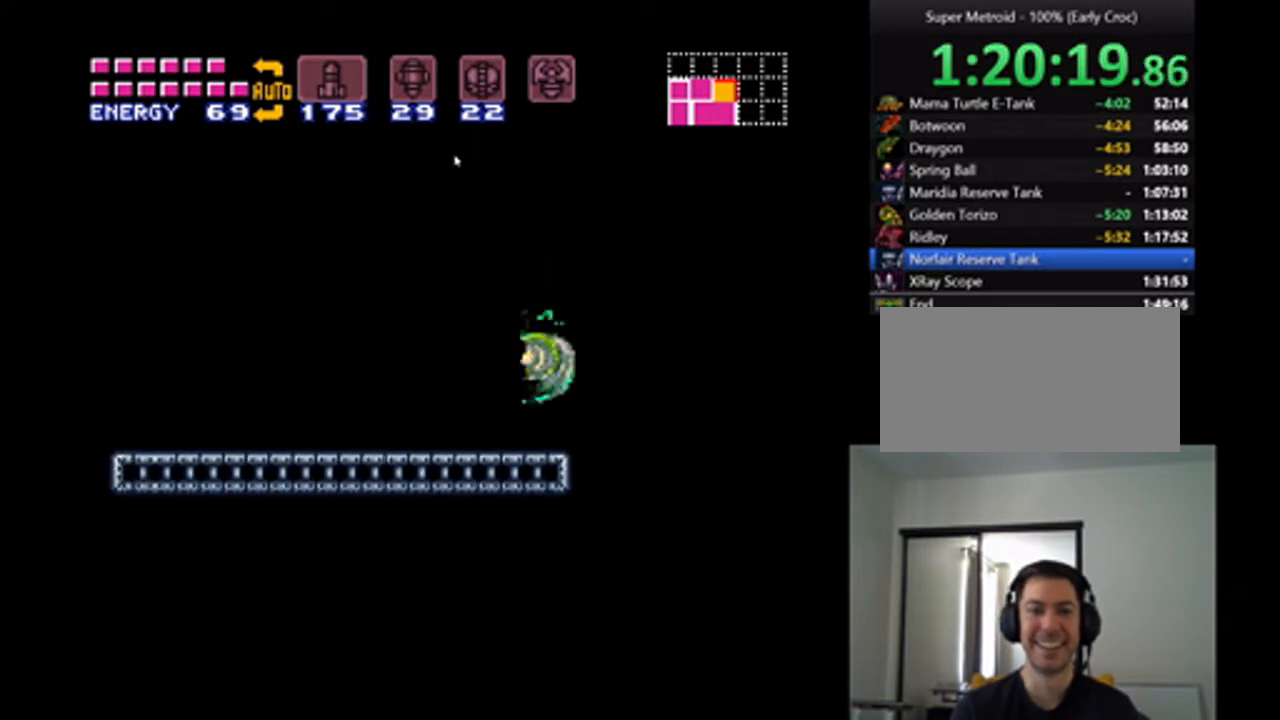
{"dt_ms": 500, "buttons": ["A", "Y", "DPAD_LEFT"], "events": [[133, "Y", "down"], [233, "Y", "up"], [300, "Y", "down"], [400, "Y", "up"], [467, "Y", "down"]]}
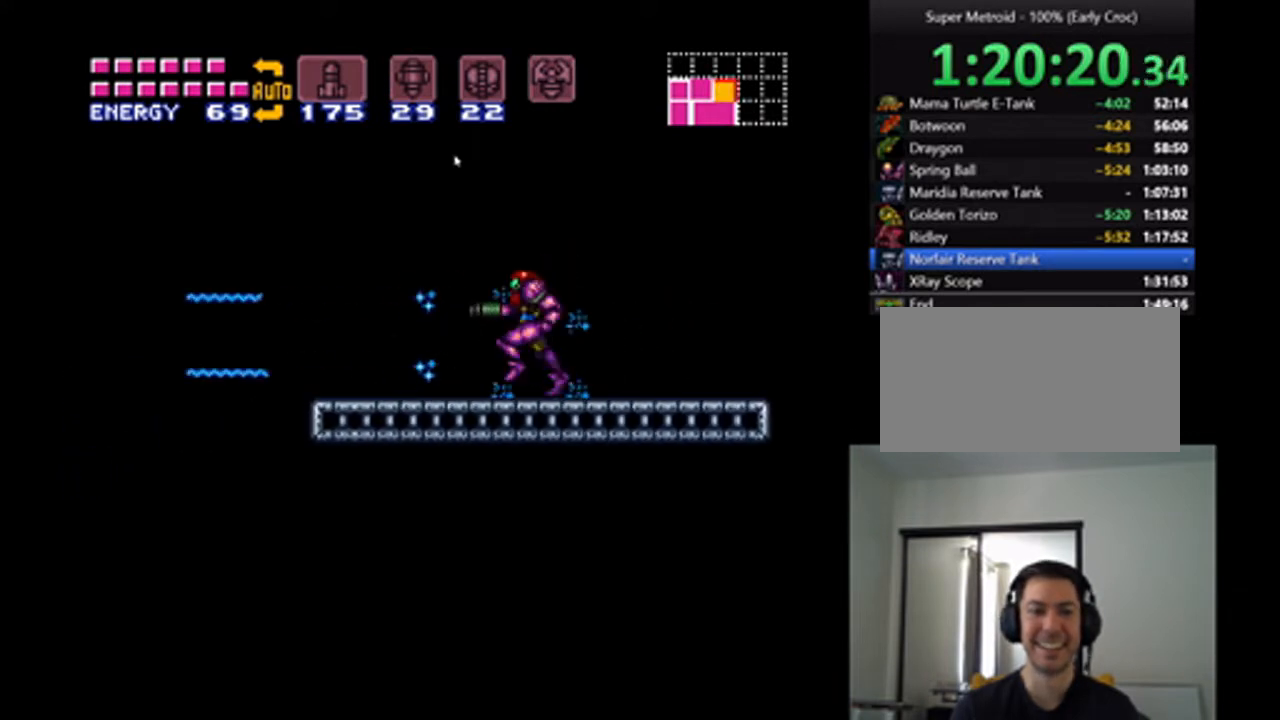
{"dt_ms": 500, "buttons": ["A", "DPAD_LEFT"], "events": [[67, "Y", "up"], [267, "B", "down"], [400, "B", "up"]]}
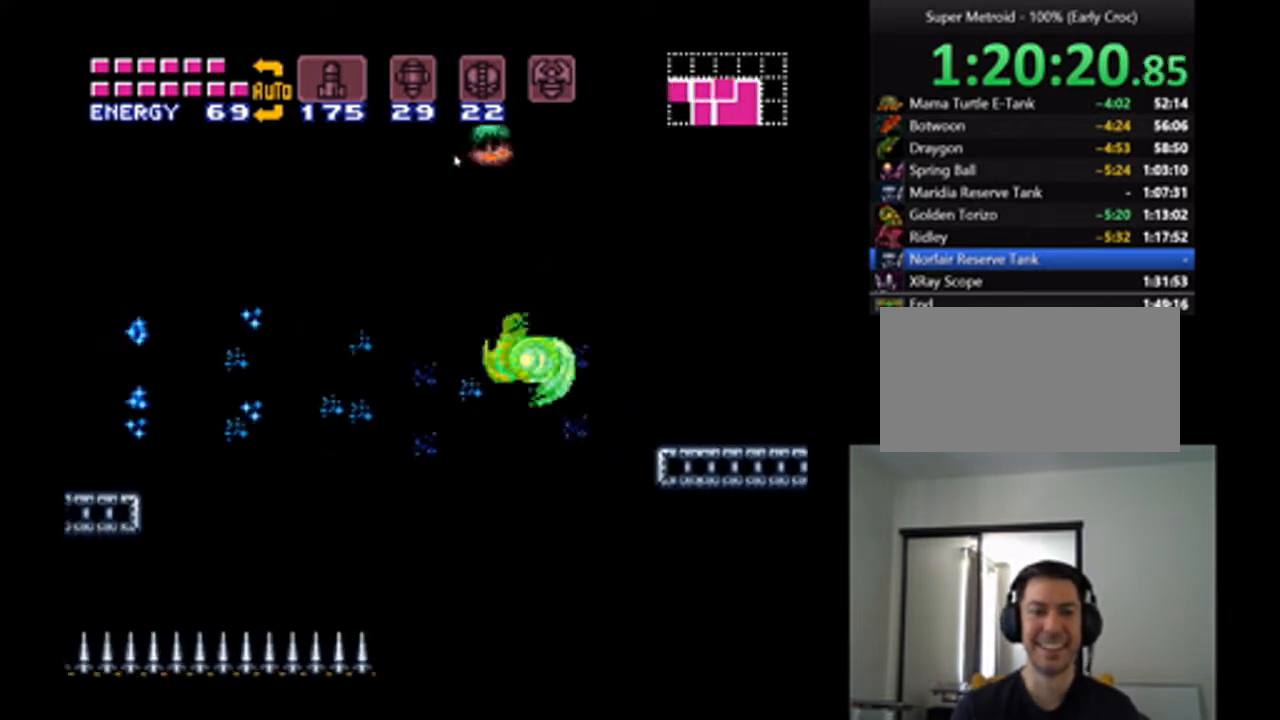
{"dt_ms": 500, "buttons": ["A", "B", "DPAD_LEFT"], "events": [[333, "B", "down"]]}
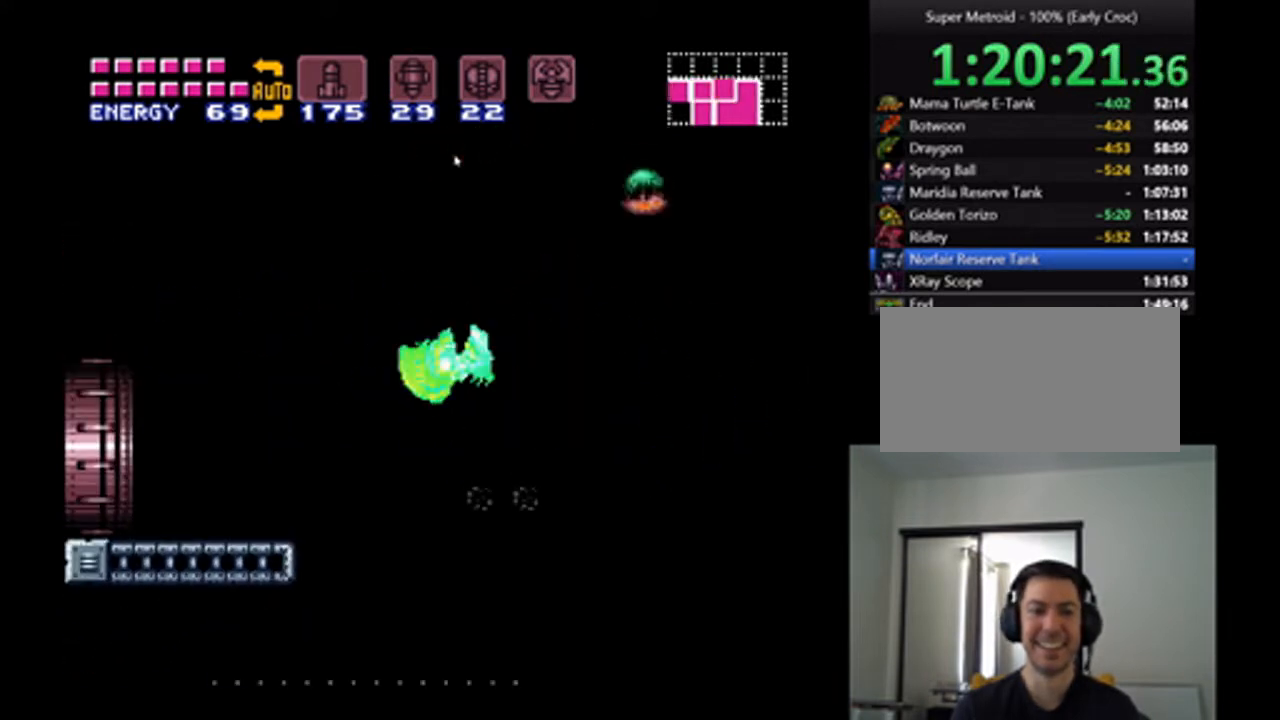
{"dt_ms": 500, "buttons": ["A", "DPAD_LEFT"], "events": [[33, "B", "up"]]}
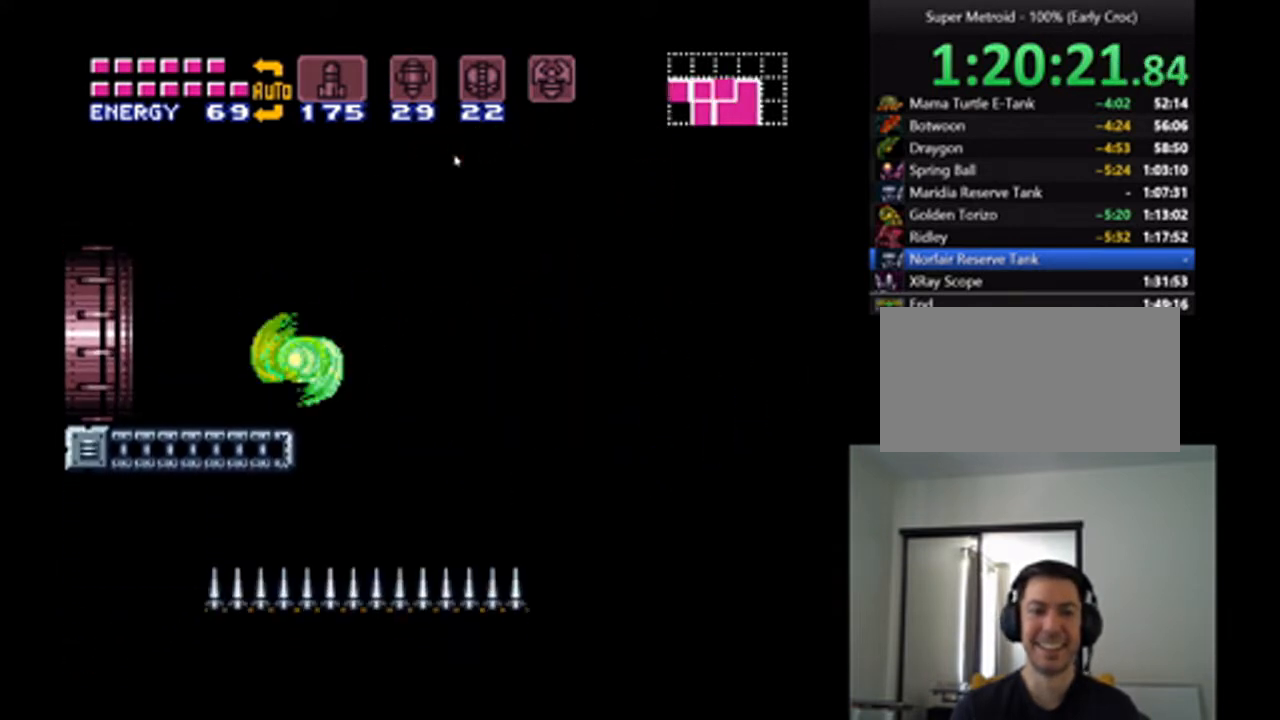
{"dt_ms": 500, "buttons": ["A", "DPAD_LEFT"], "events": []}
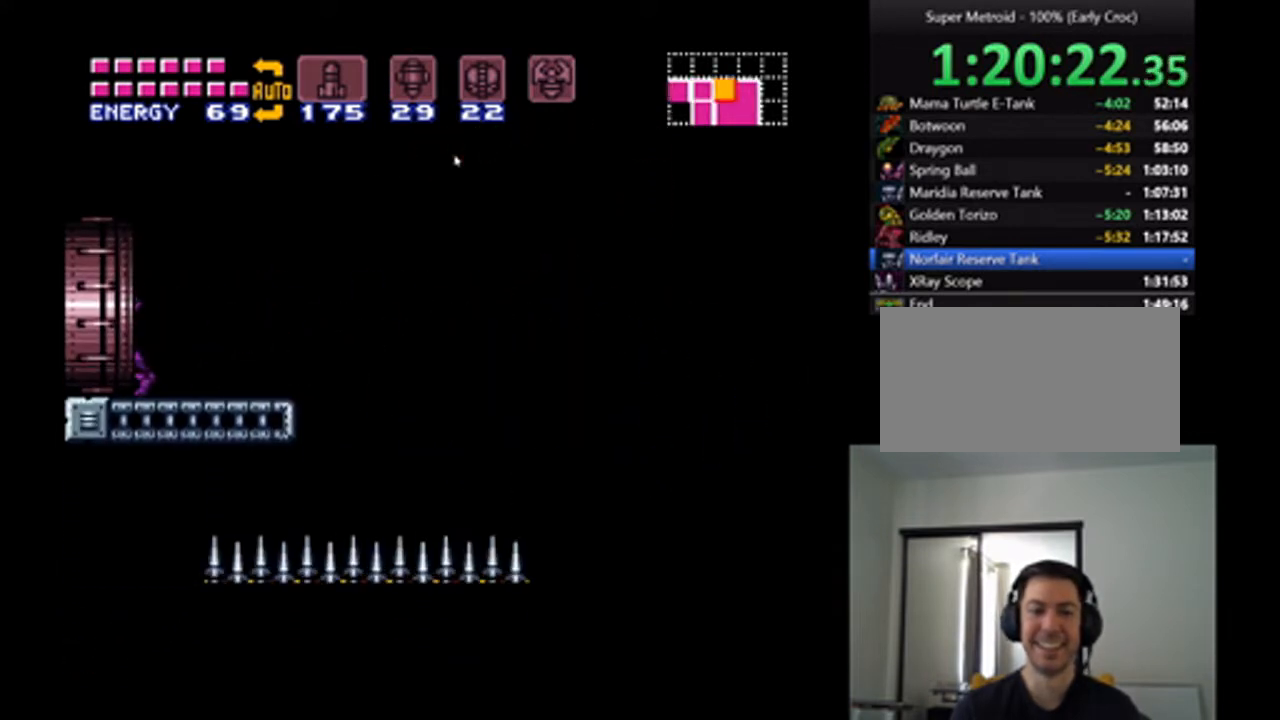
{"dt_ms": 500, "buttons": ["DPAD_RIGHT"], "events": [[167, "DPAD_LEFT", "up"], [200, "A", "up"], [467, "DPAD_RIGHT", "down"]]}
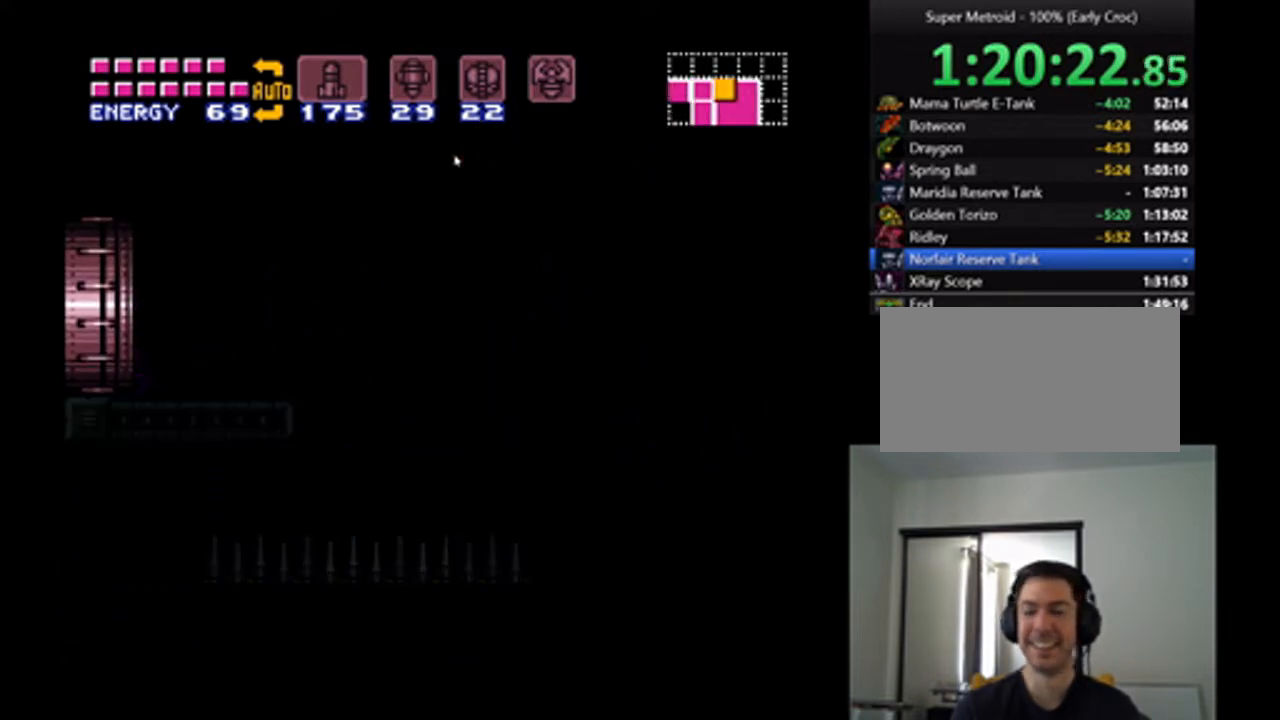
{"dt_ms": 500, "buttons": ["A", "DPAD_RIGHT"], "events": [[33, "A", "down"]]}
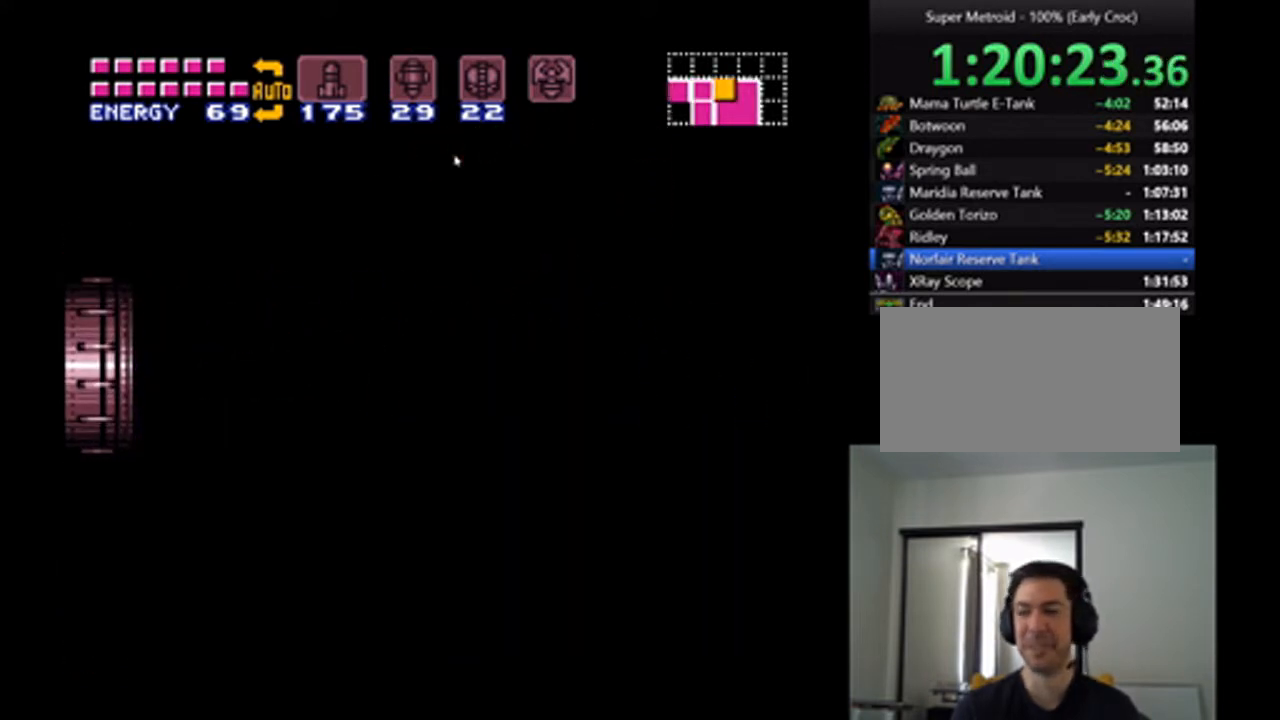
{"dt_ms": 500, "buttons": ["A", "DPAD_RIGHT"], "events": []}
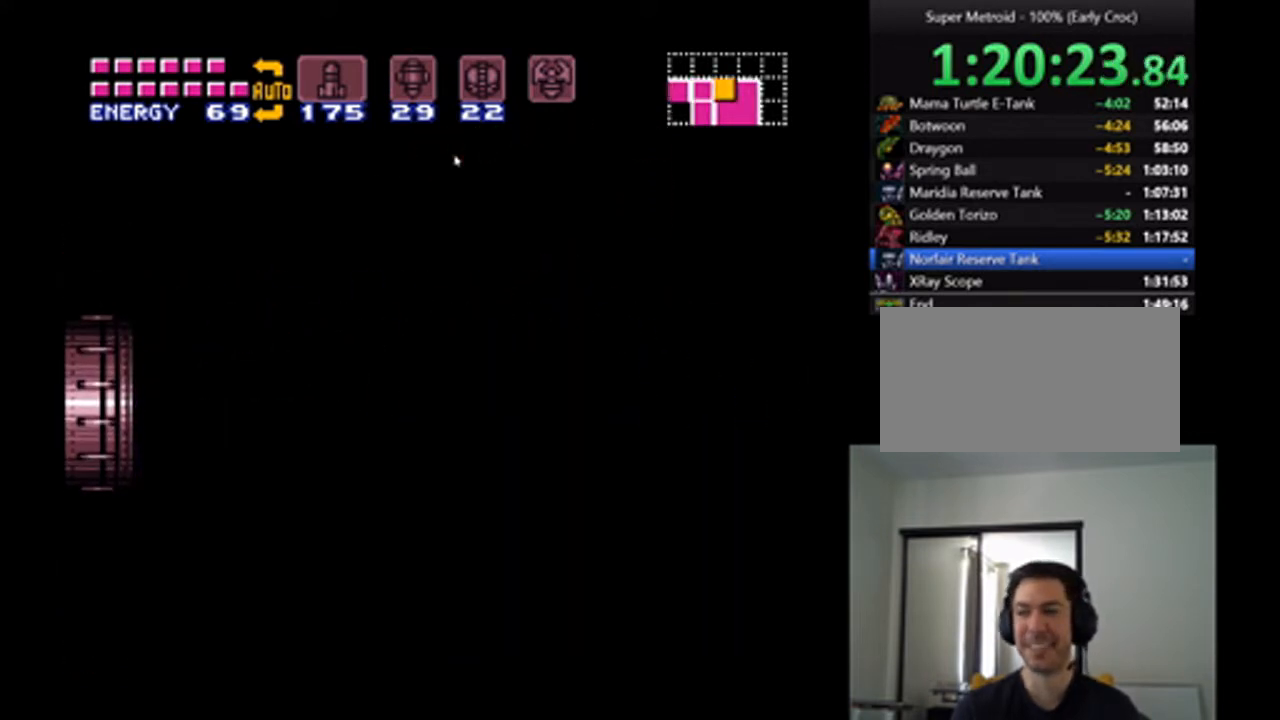
{"dt_ms": 500, "buttons": ["A", "DPAD_RIGHT"], "events": []}
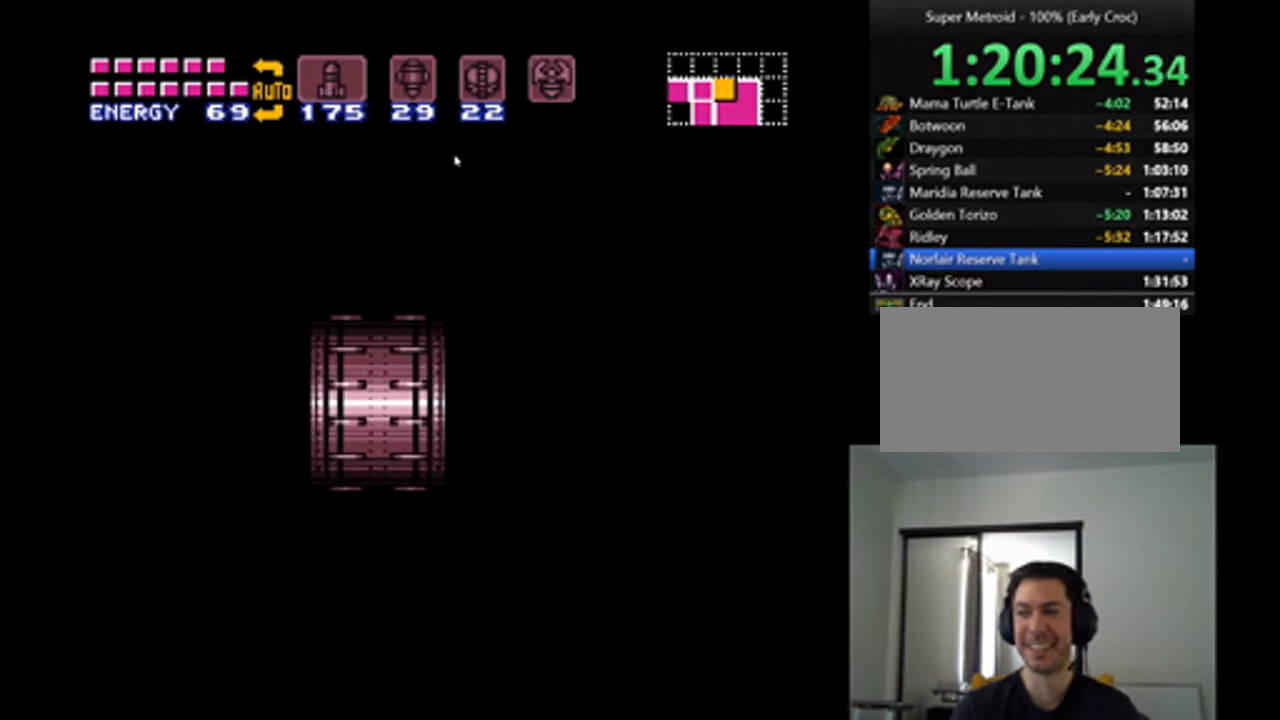
{"dt_ms": 500, "buttons": ["A", "DPAD_RIGHT"], "events": []}
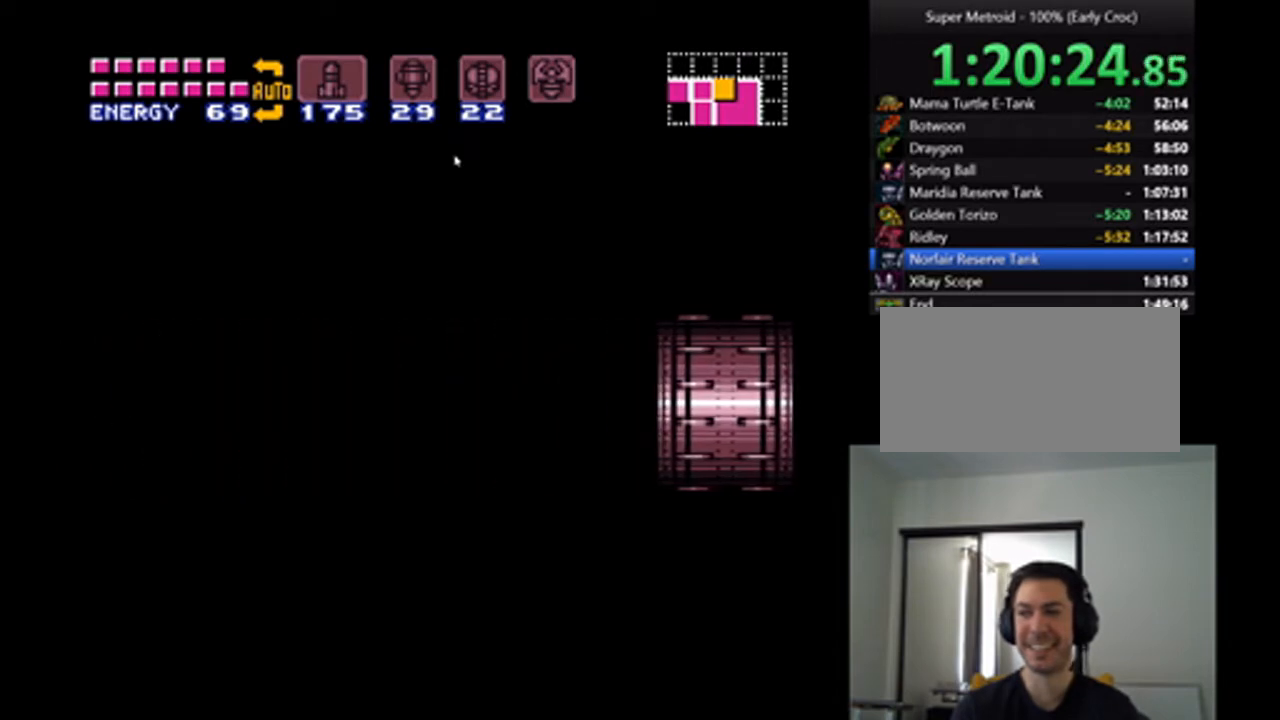
{"dt_ms": 500, "buttons": ["A", "DPAD_RIGHT"], "events": []}
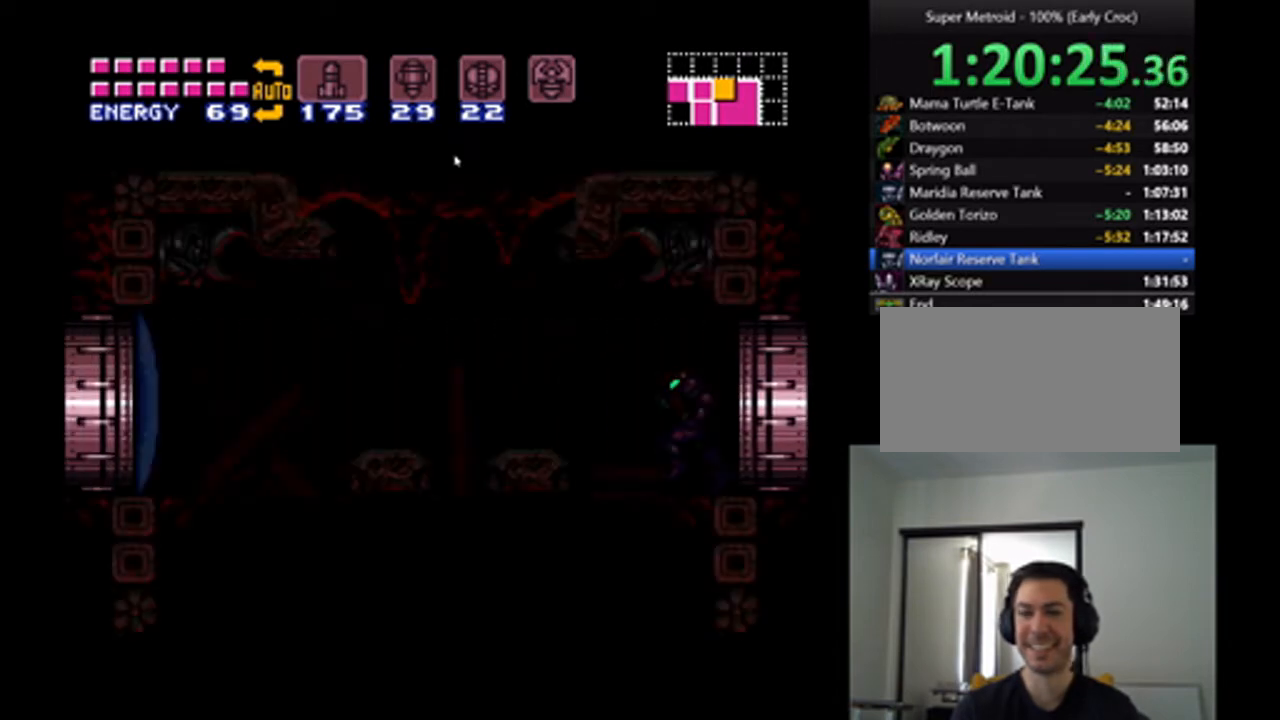
{"dt_ms": 500, "buttons": ["A", "DPAD_RIGHT"], "events": []}
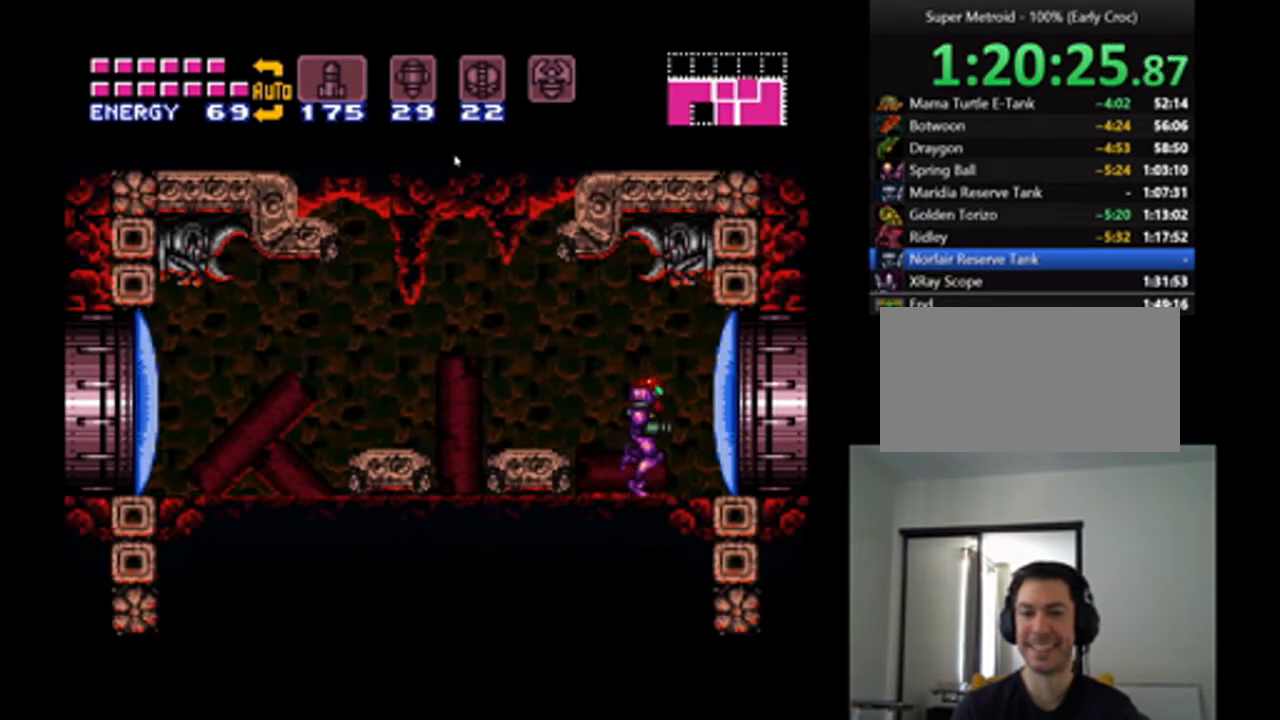
{"dt_ms": 500, "buttons": ["A", "DPAD_RIGHT"], "events": [[33, "DPAD_RIGHT", "up"], [100, "Y", "down"], [167, "Y", "up"], [400, "DPAD_RIGHT", "down"]]}
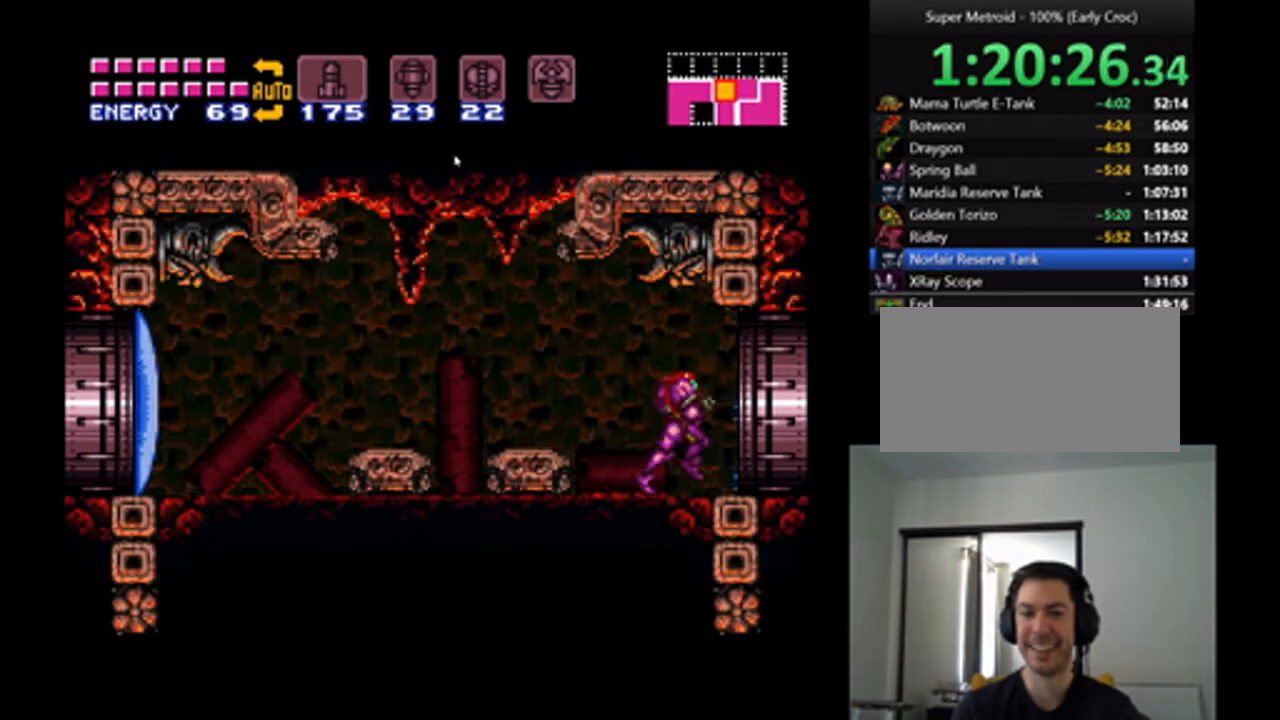
{"dt_ms": 500, "buttons": ["A"], "events": [[367, "DPAD_RIGHT", "up"]]}